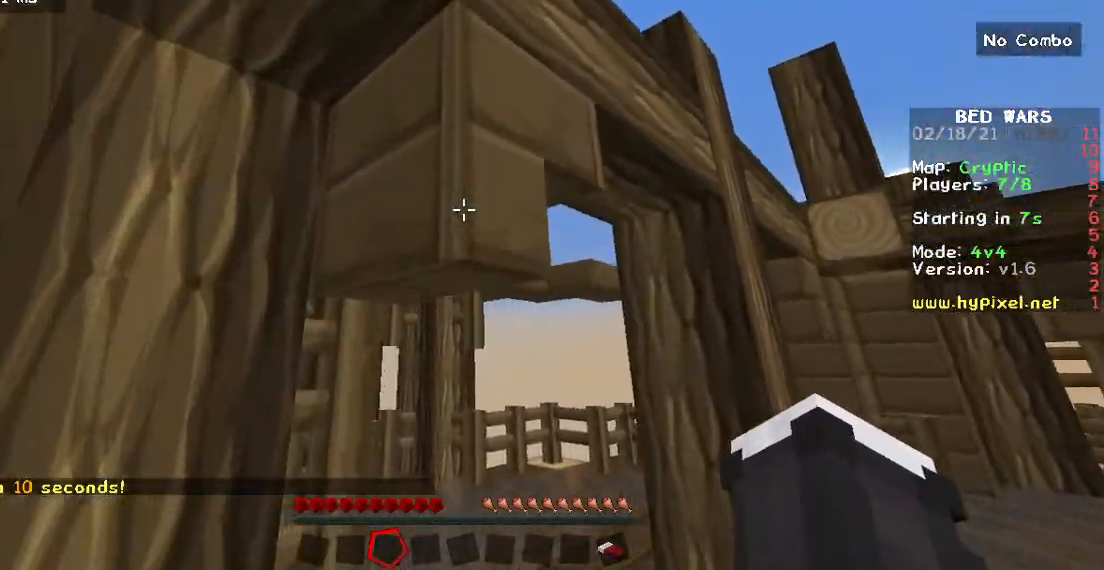
Gameplay with keyboard and mouse; each line is a JSON object with the keys and mouse buttons held at the frame after it. "events" lists presses ("down") and releases ("up") of "a", "d", "s", "w", "mouse_left" and "mouse_right" between this image and that frame as [ms after this image, input, new state], when the widget could be followed in between. "mouse_left", "mouse_right" = the "left", "right" buttons of the "mouse" list. No other keys are recorded. Fast repeated clicks can show as one long hold. Mouse movement is not recorded.
{"keys": ["w"], "mouse": [], "events": []}
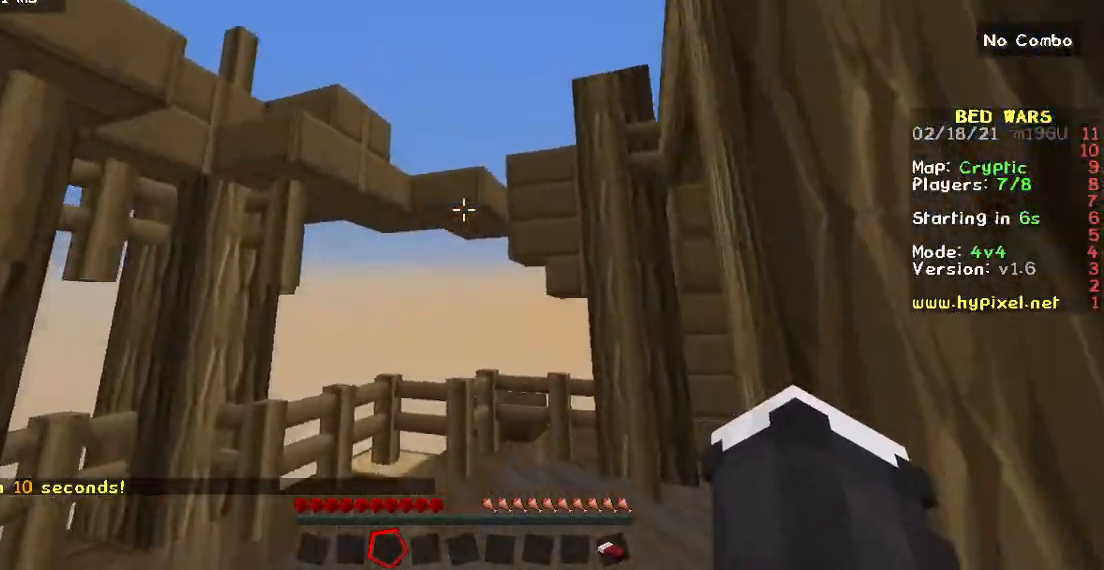
{"keys": ["w"], "mouse": [], "events": []}
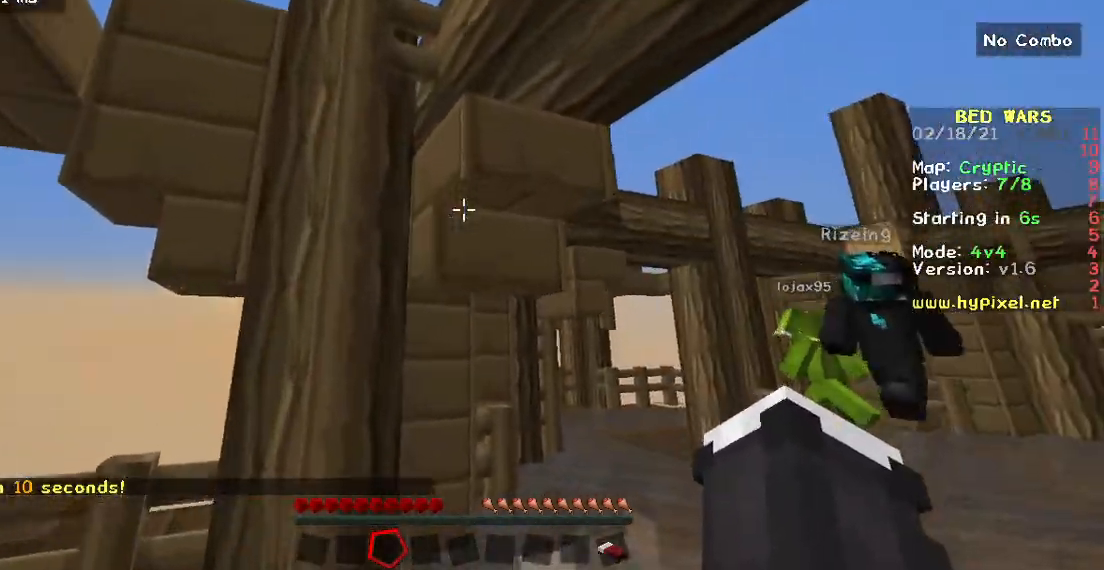
{"keys": ["w"], "mouse": [], "events": []}
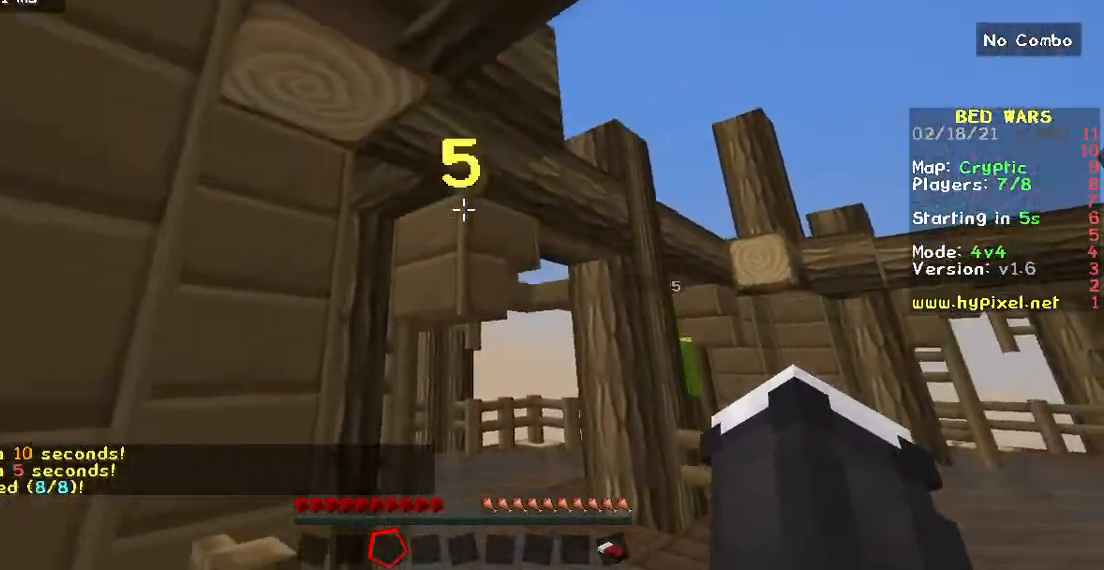
{"keys": ["w"], "mouse": [], "events": []}
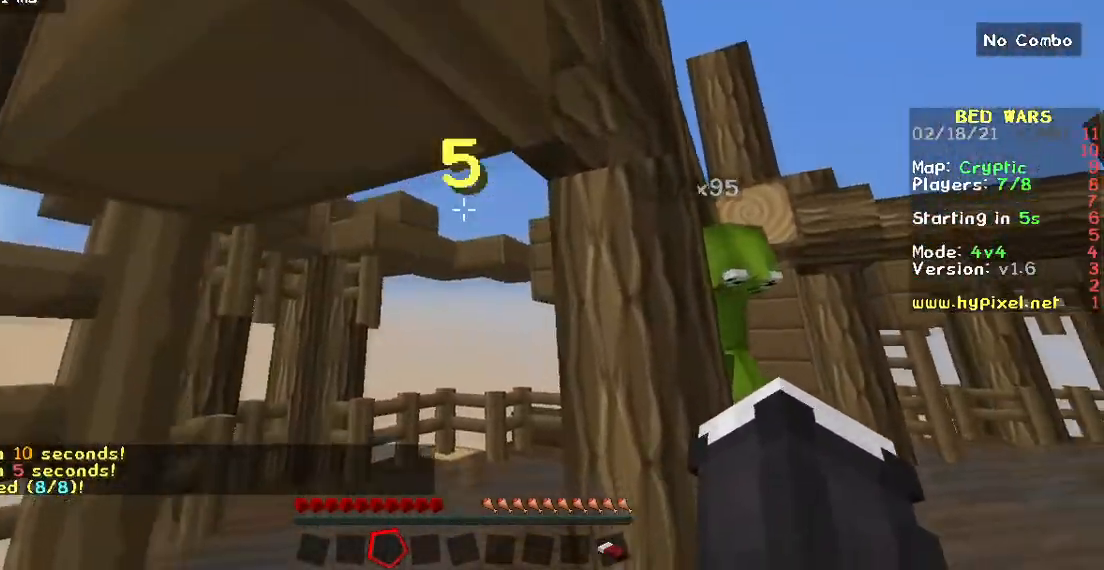
{"keys": ["w"], "mouse": [], "events": [[233, "a", "down"], [417, "a", "up"]]}
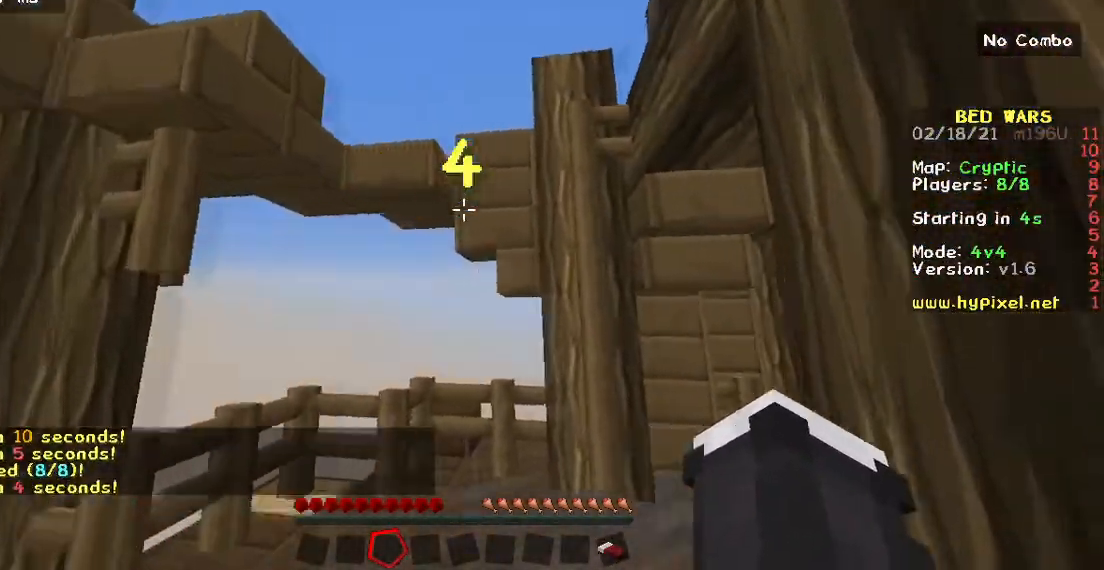
{"keys": ["w"], "mouse": [], "events": []}
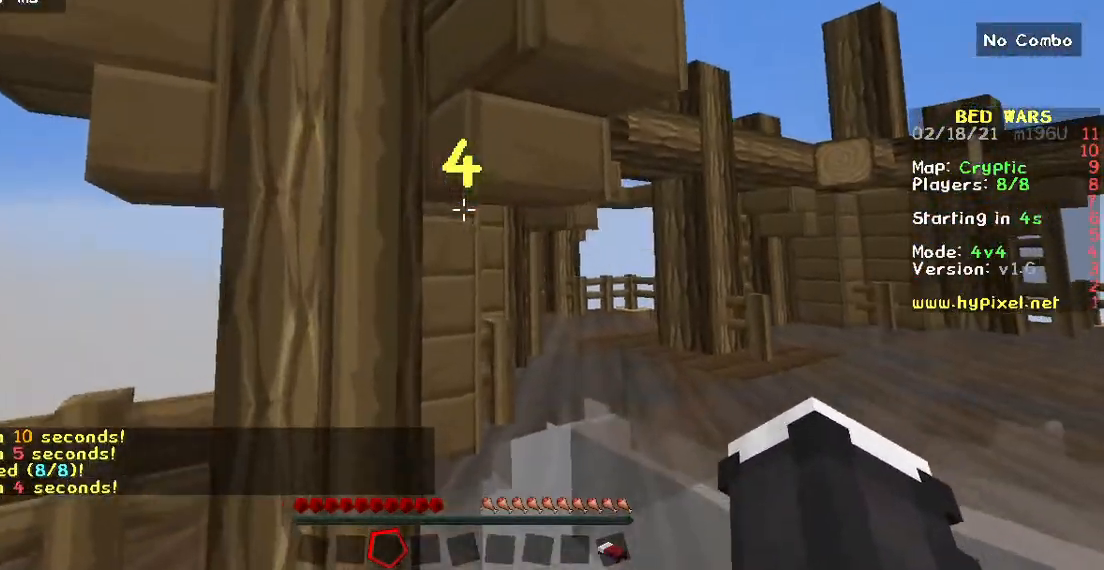
{"keys": ["w"], "mouse": [], "events": []}
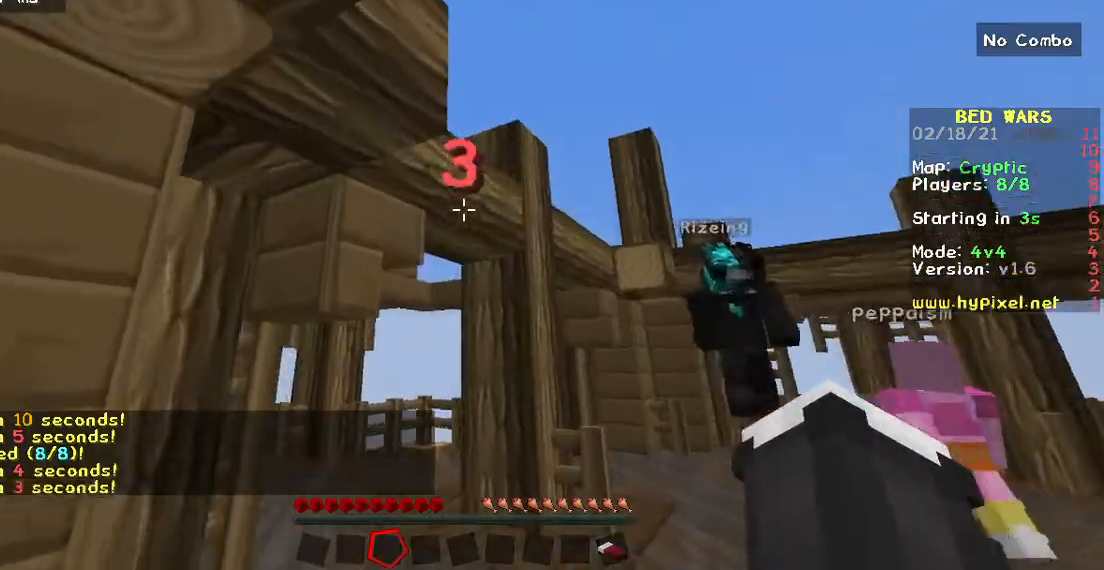
{"keys": ["w"], "mouse": [], "events": [[117, "a", "down"], [267, "a", "up"]]}
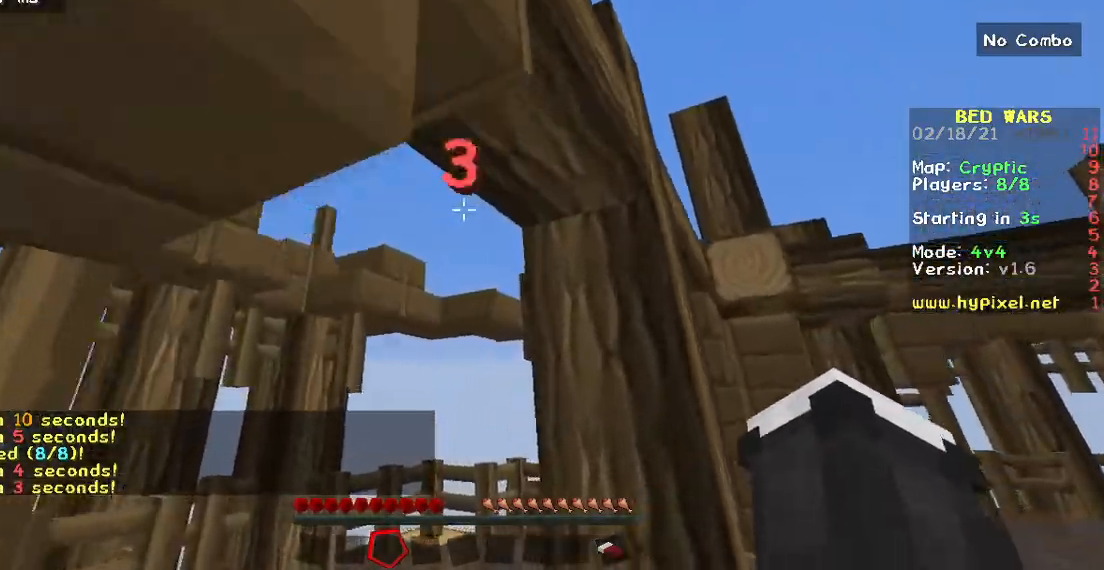
{"keys": ["a", "w"], "mouse": [], "events": [[67, "a", "down"]]}
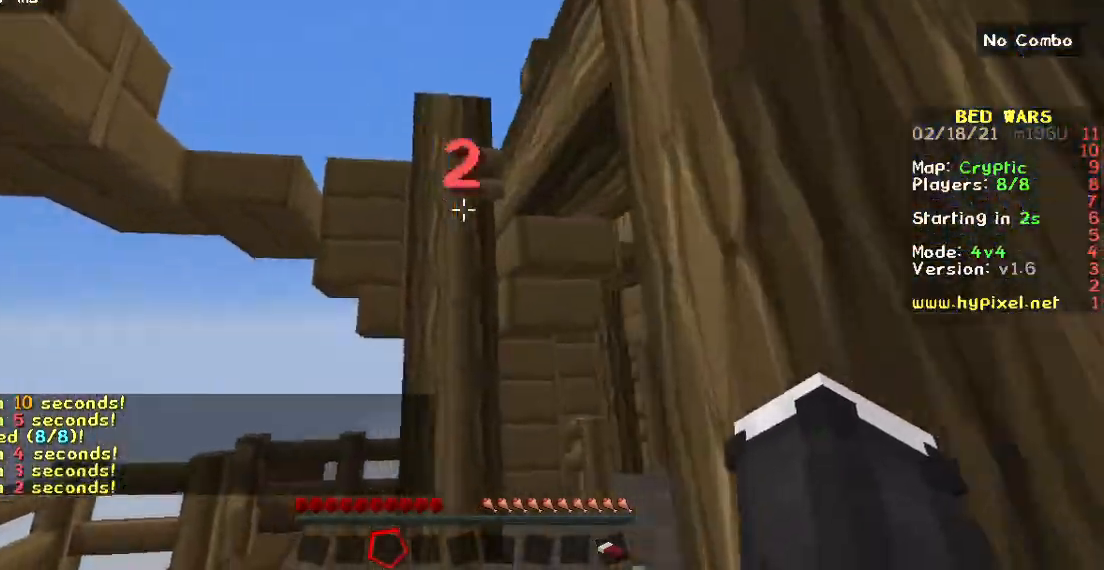
{"keys": ["w"], "mouse": [], "events": [[233, "a", "up"]]}
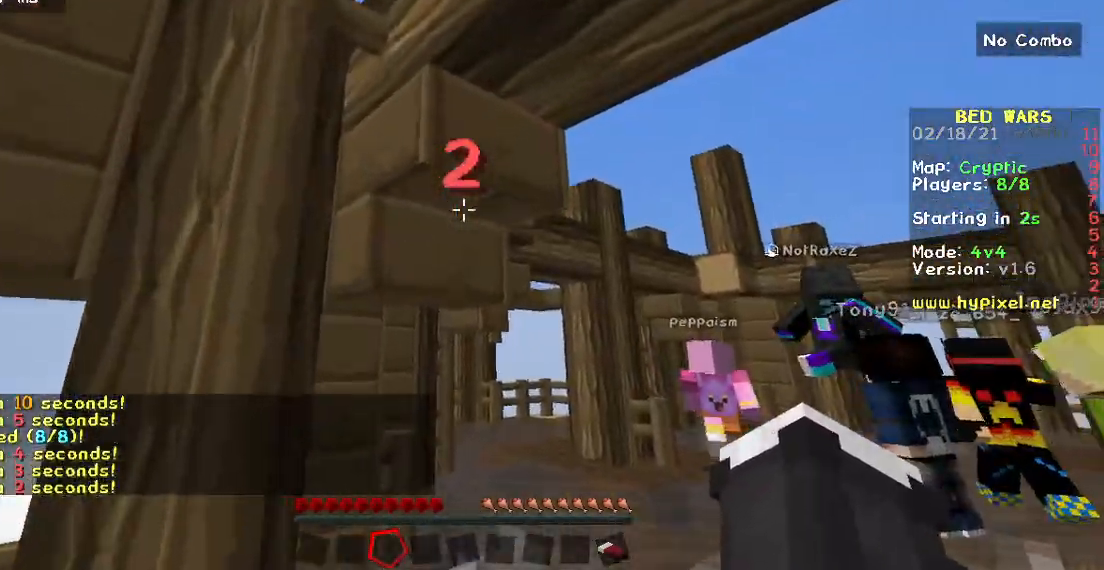
{"keys": ["w"], "mouse": [], "events": [[83, "a", "down"], [217, "a", "up"]]}
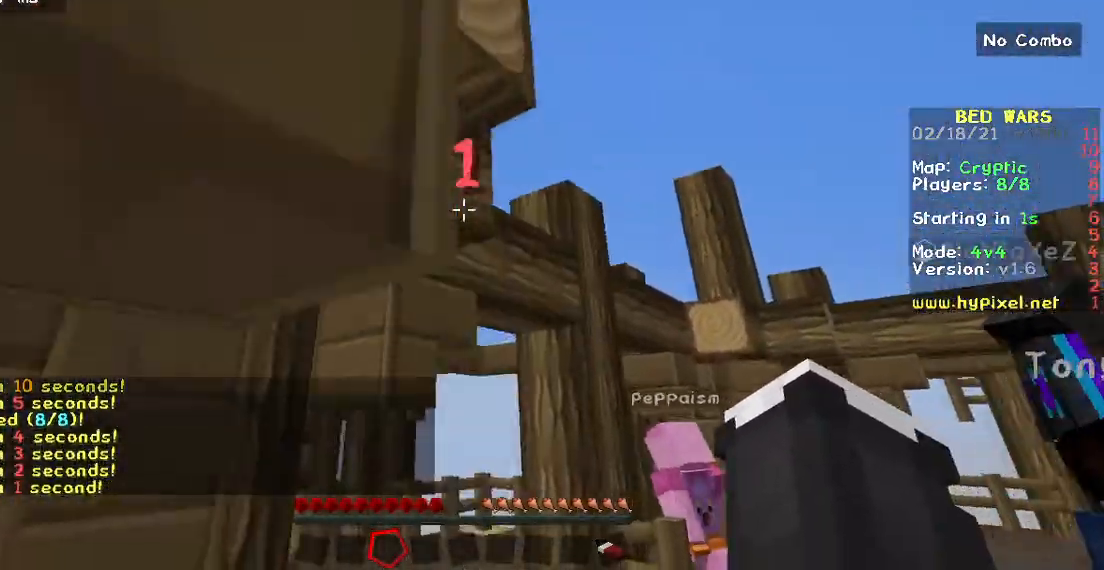
{"keys": ["w"], "mouse": [], "events": [[233, "a", "down"], [450, "a", "up"]]}
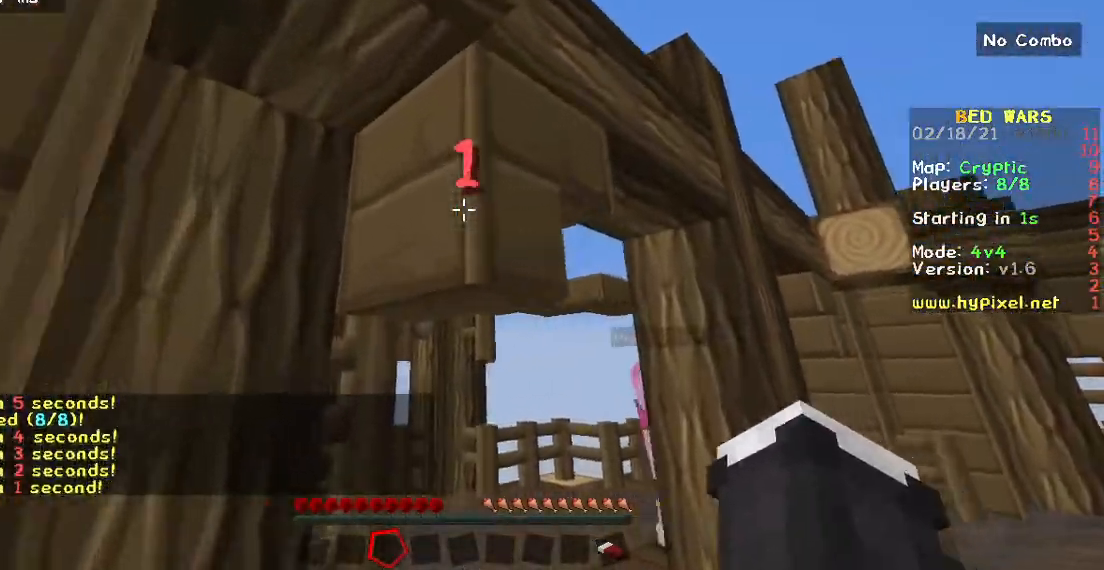
{"keys": ["w"], "mouse": [], "events": []}
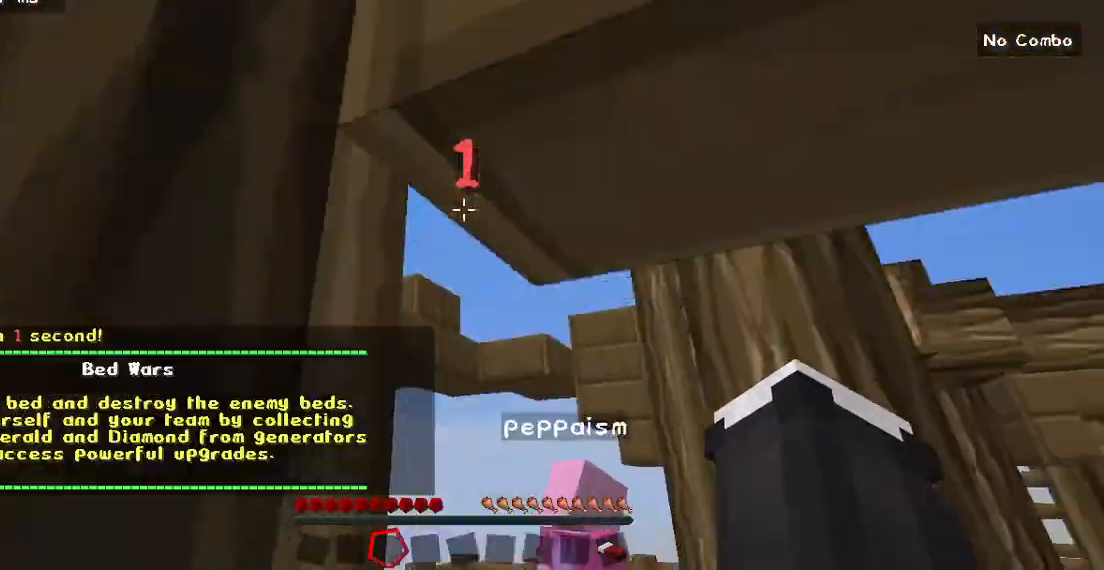
{"keys": ["w"], "mouse": [], "events": []}
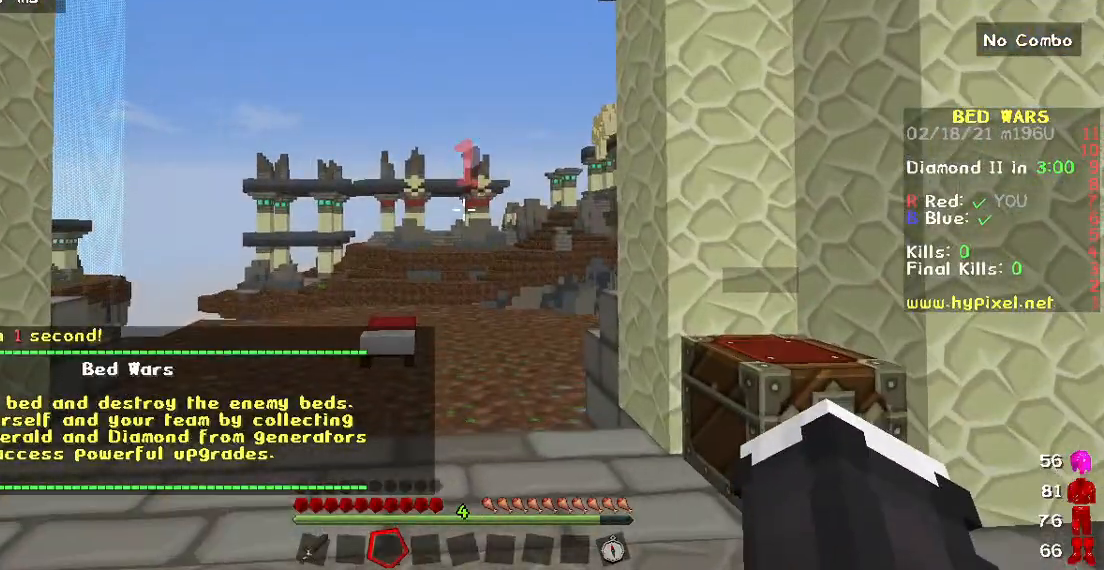
{"keys": ["w"], "mouse": [], "events": [[150, "w", "up"], [200, "w", "down"]]}
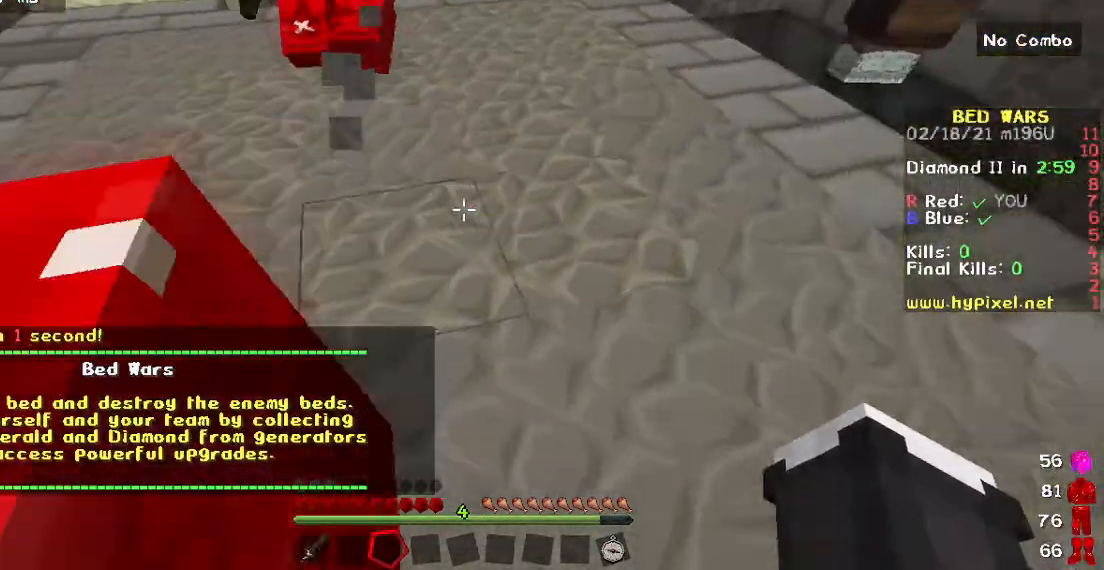
{"keys": ["w"], "mouse": [], "events": []}
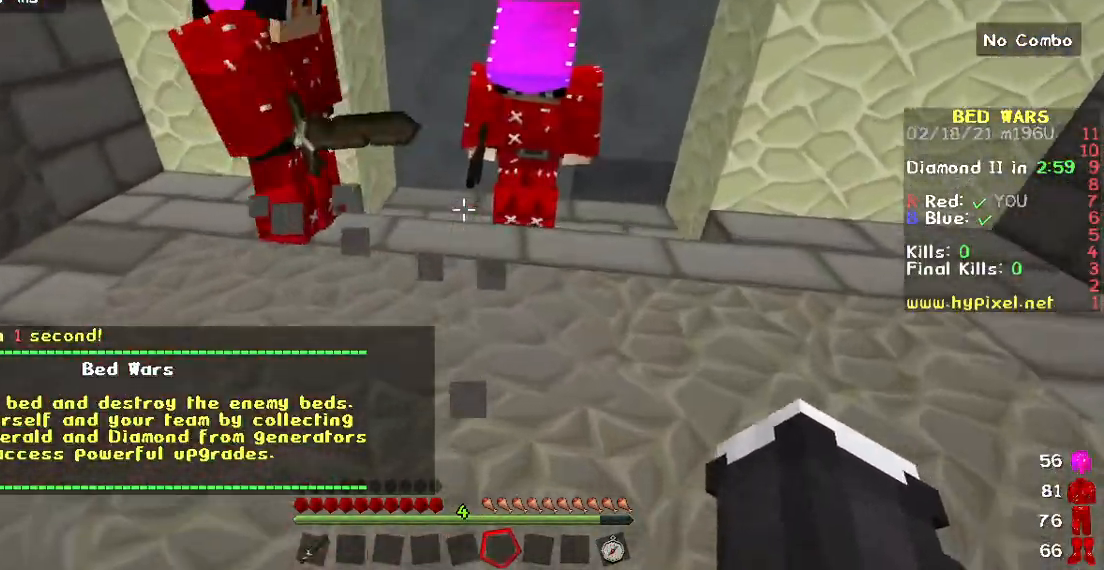
{"keys": [], "mouse": [], "events": [[250, "w", "up"]]}
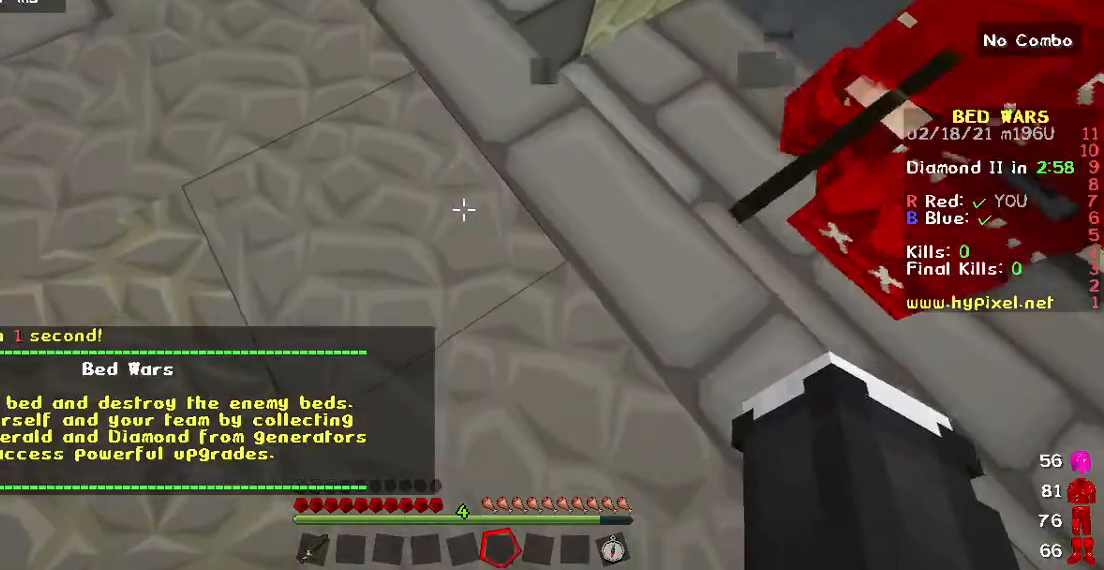
{"keys": ["w"], "mouse": [], "events": [[483, "w", "down"]]}
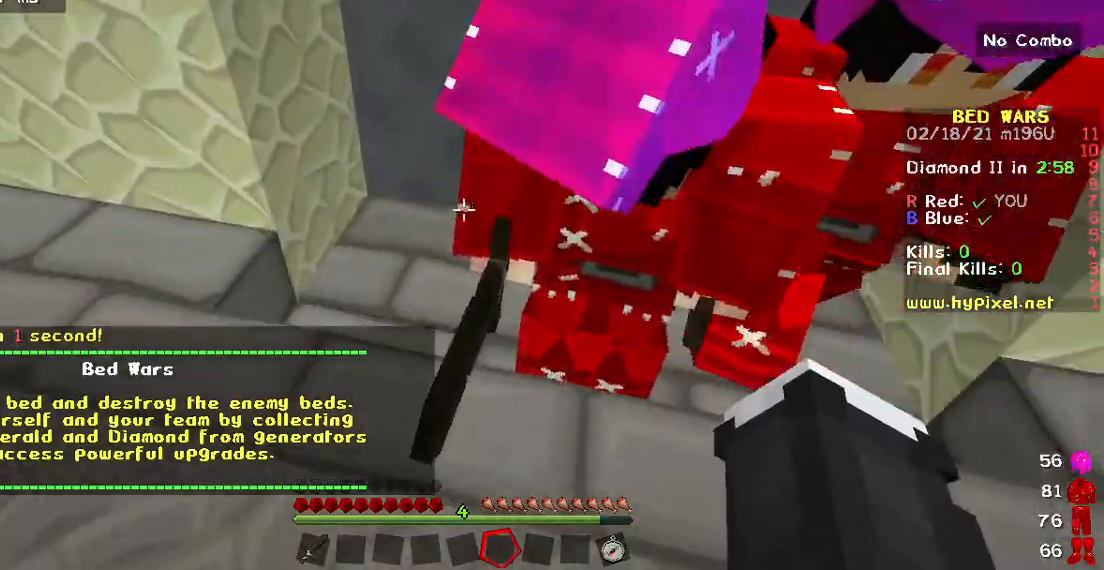
{"keys": ["a"], "mouse": [], "events": [[267, "a", "down"], [400, "w", "up"]]}
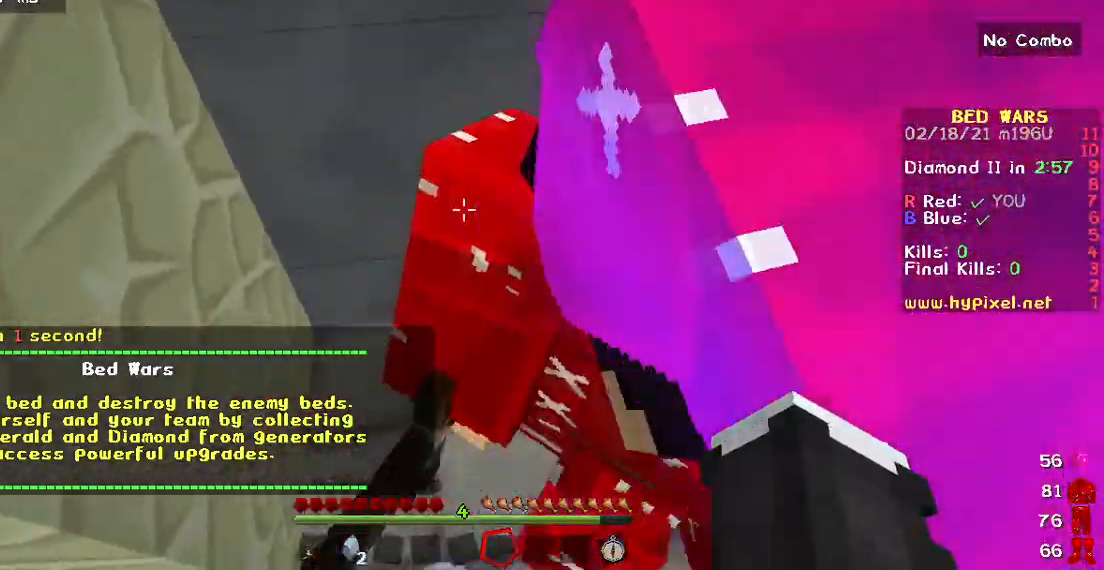
{"keys": ["a"], "mouse": [], "events": []}
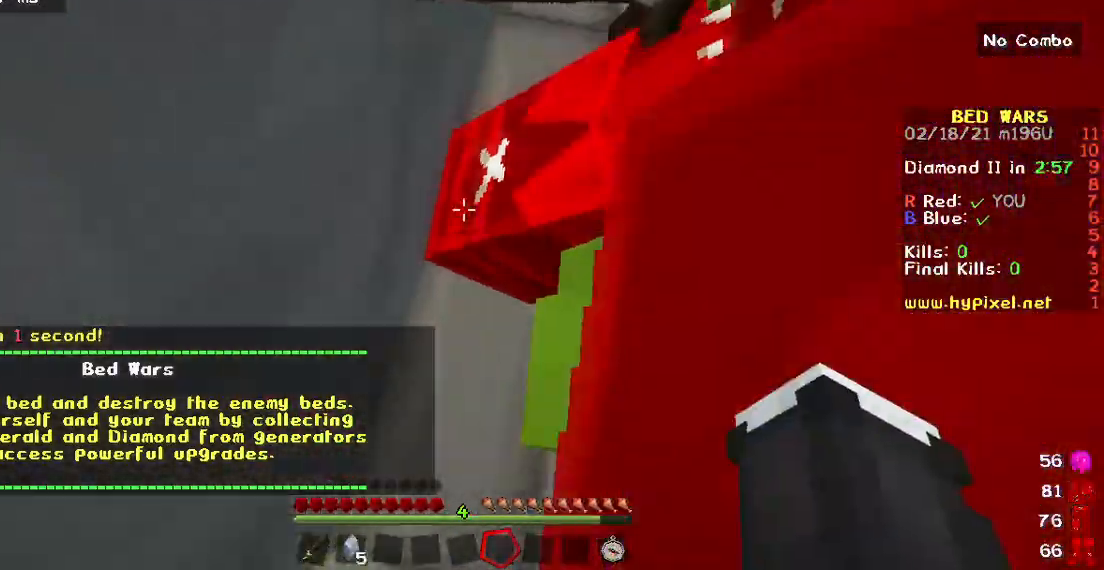
{"keys": [], "mouse": [], "events": [[350, "a", "up"]]}
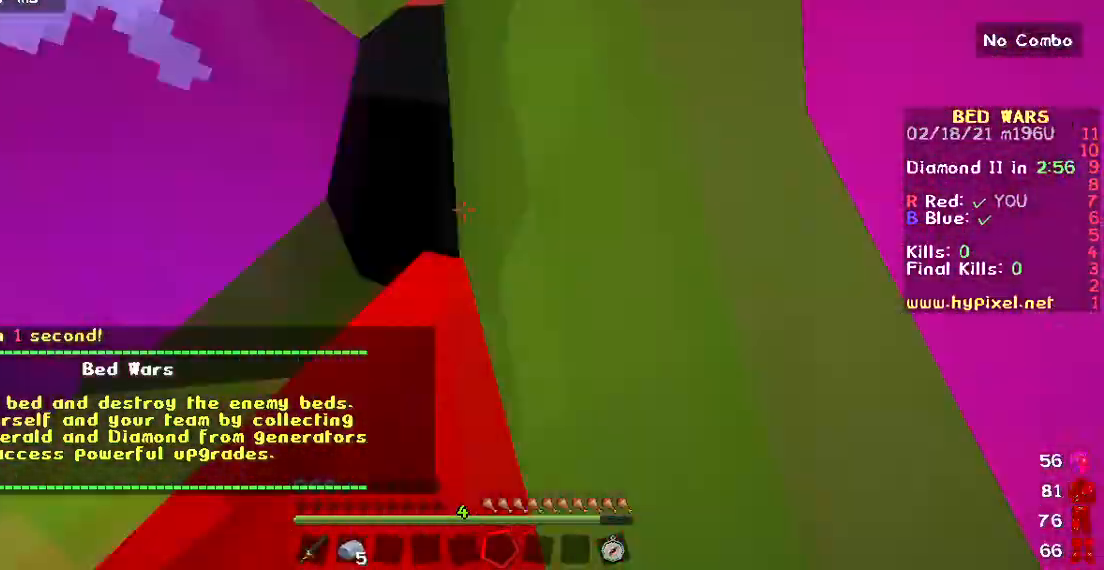
{"keys": [], "mouse": [], "events": []}
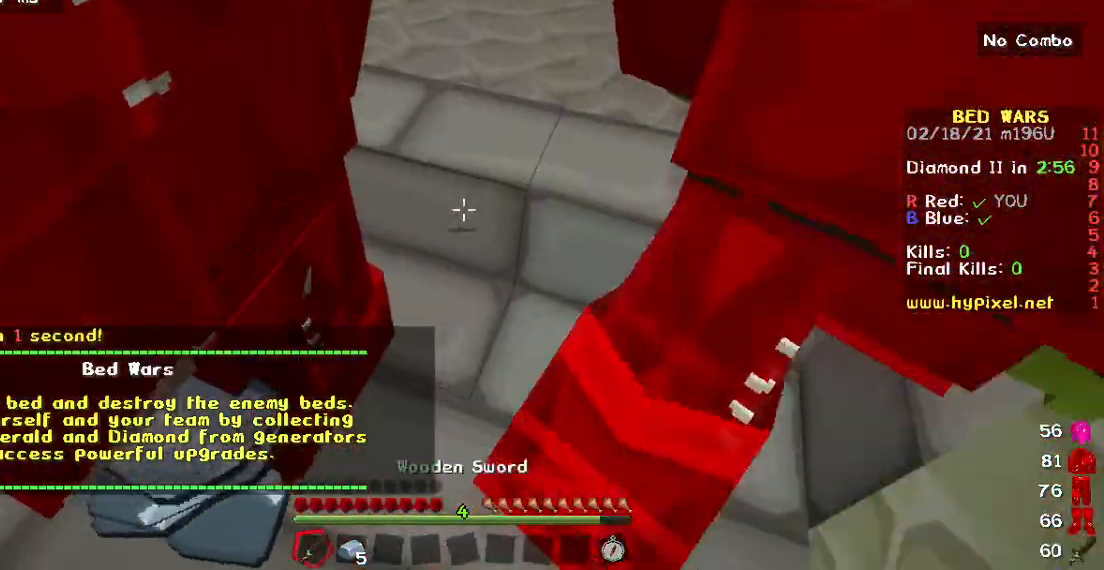
{"keys": [], "mouse": [], "events": [[233, "a", "down"], [467, "a", "up"]]}
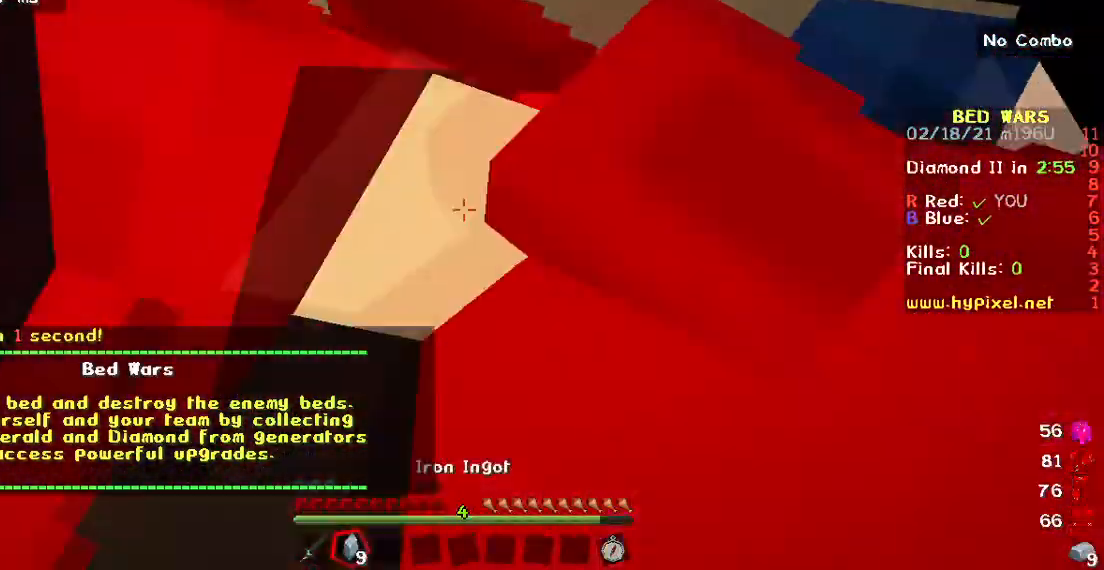
{"keys": ["d", "s"], "mouse": [], "events": [[50, "s", "down"], [367, "d", "down"]]}
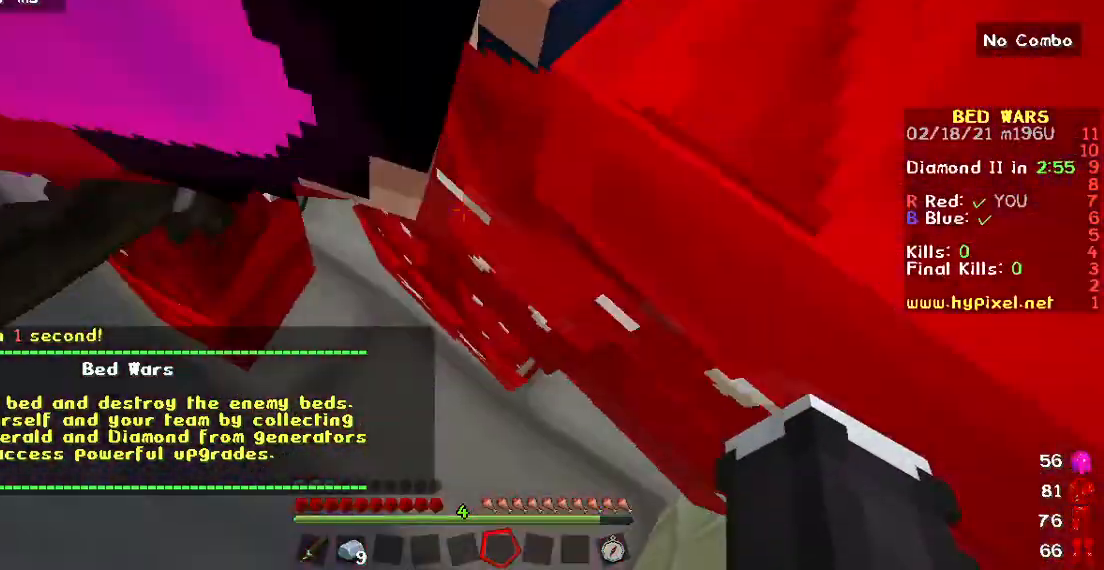
{"keys": ["w"], "mouse": [], "events": [[117, "d", "up"], [167, "s", "up"], [367, "w", "down"]]}
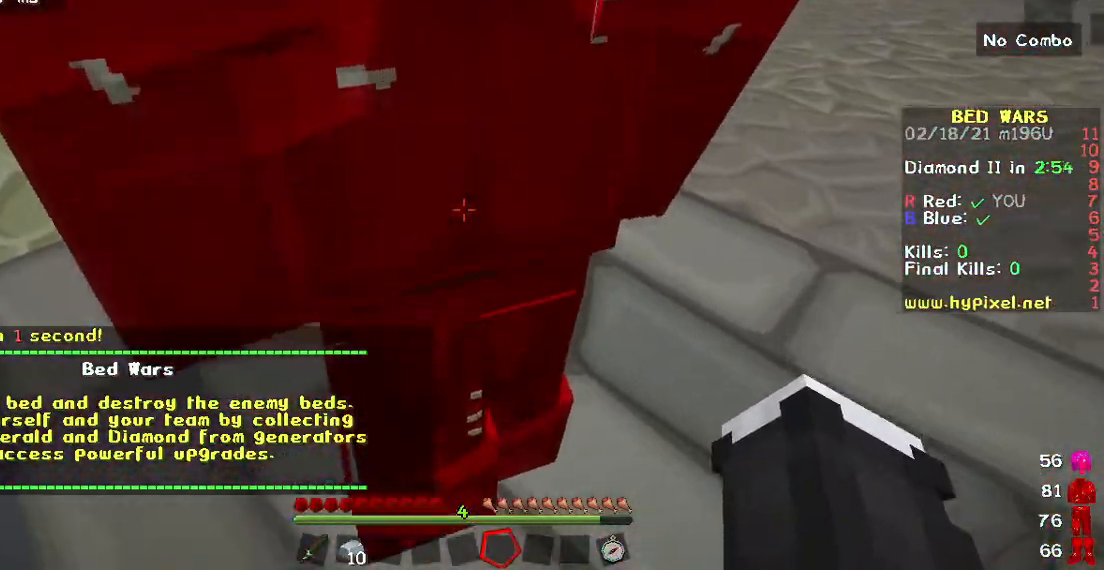
{"keys": ["w"], "mouse": [], "events": []}
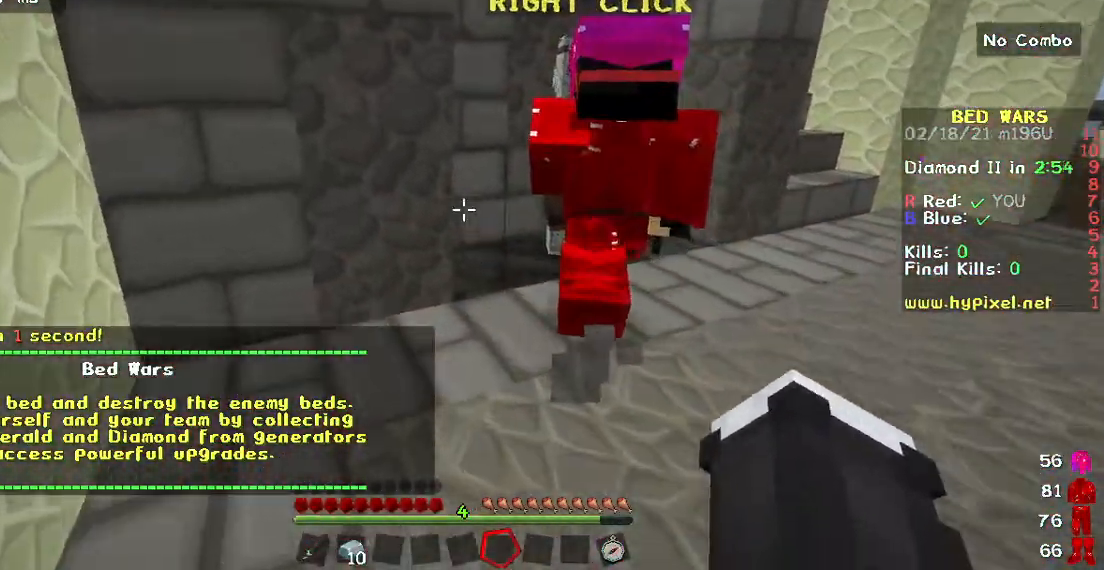
{"keys": ["d", "w"], "mouse": [], "events": [[467, "d", "down"]]}
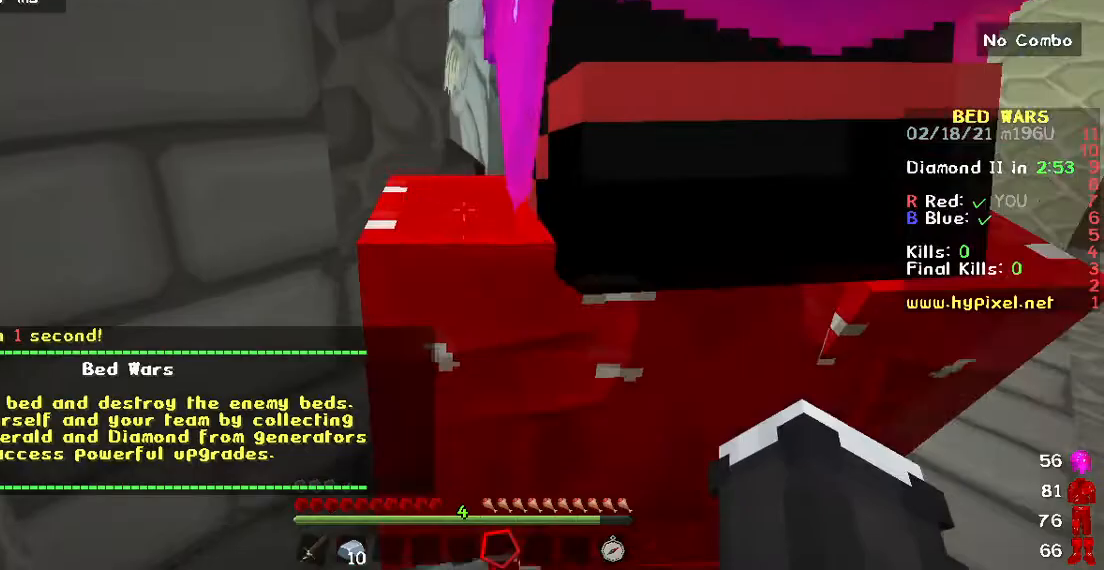
{"keys": [], "mouse": ["right"], "events": [[167, "w", "up"], [350, "d", "up"], [400, "mouse_right", "down"]]}
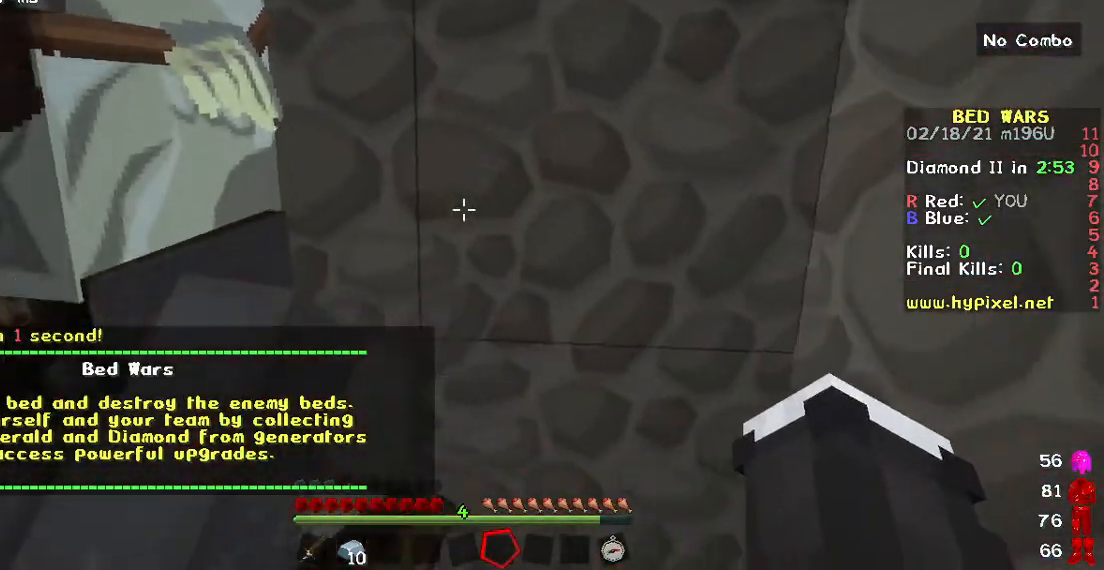
{"keys": [], "mouse": ["right"], "events": [[117, "mouse_right", "up"], [167, "mouse_right", "down"]]}
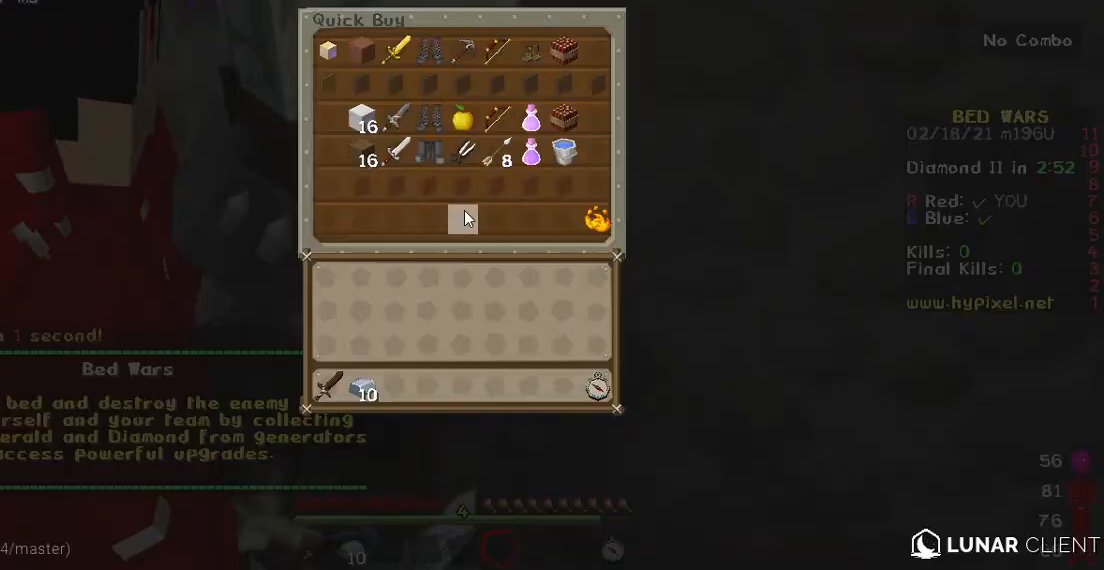
{"keys": [], "mouse": [], "events": [[17, "mouse_right", "up"]]}